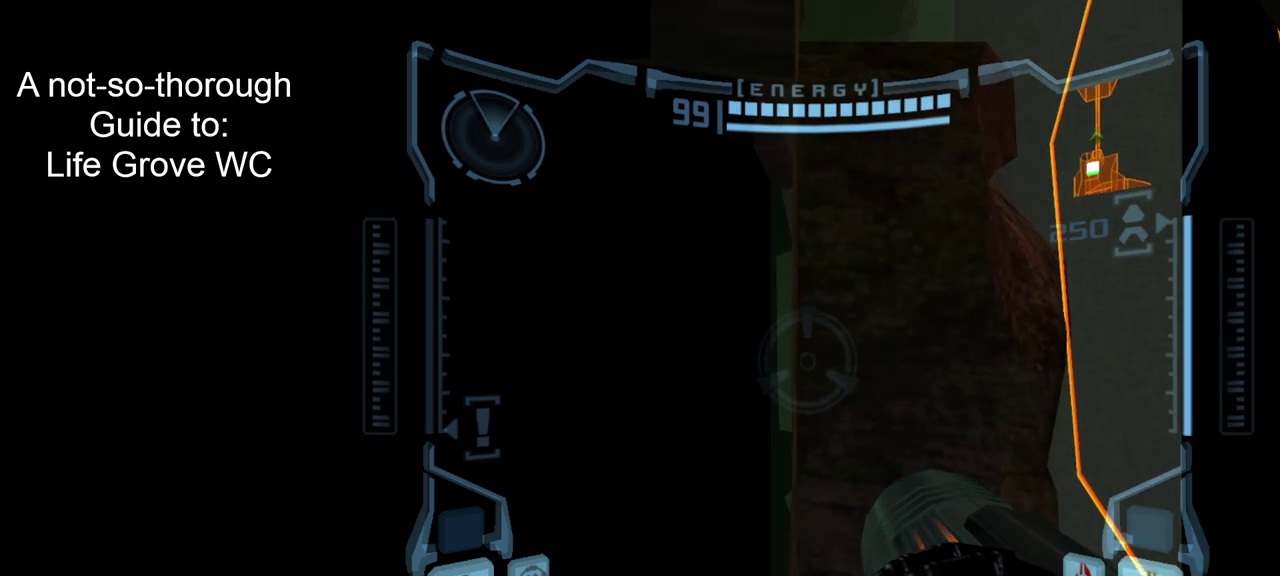
Gameplay with a controller; each line is a JSON object with the inputs held at the frame after it (dt_ms = milliseconds from this image to that frame). "events" lists button and stick changes between this image and that frame as [ms after this image, input, new state], when the widget could be followed in between. Not read: L1 L3 R3.
{"dt_ms": 400, "buttons": ["R2"], "left_stick": "center", "right_stick": "center", "events": [[300, "left_stick", "left"], [350, "left_stick", "center"]]}
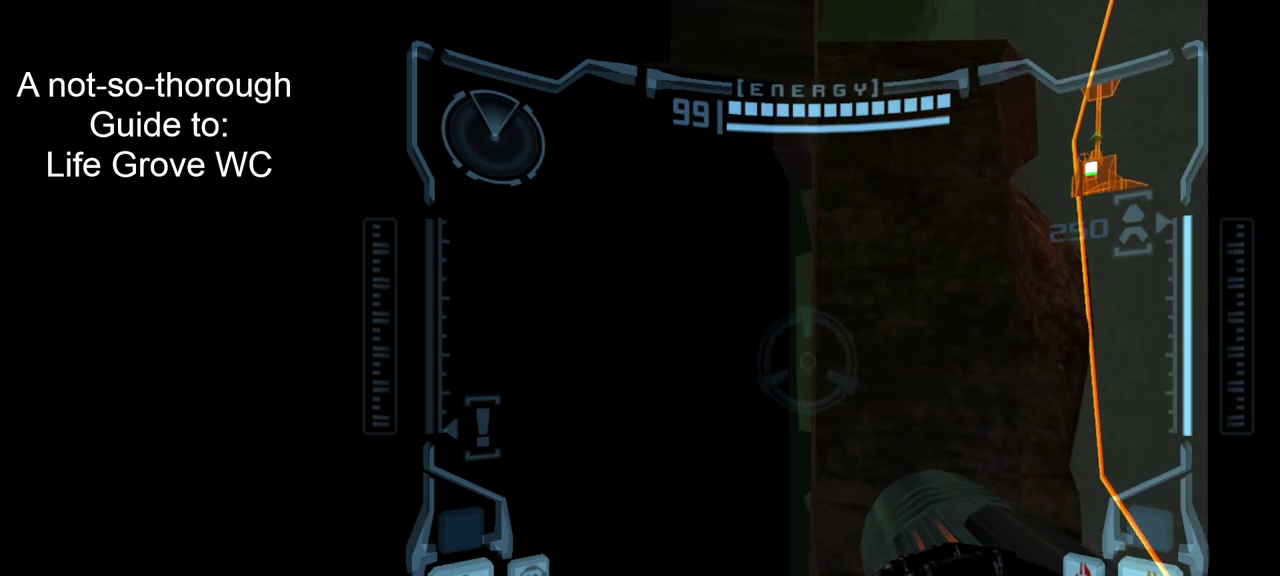
{"dt_ms": 700, "buttons": ["R2"], "left_stick": "left", "right_stick": "center", "events": [[583, "left_stick", "left"]]}
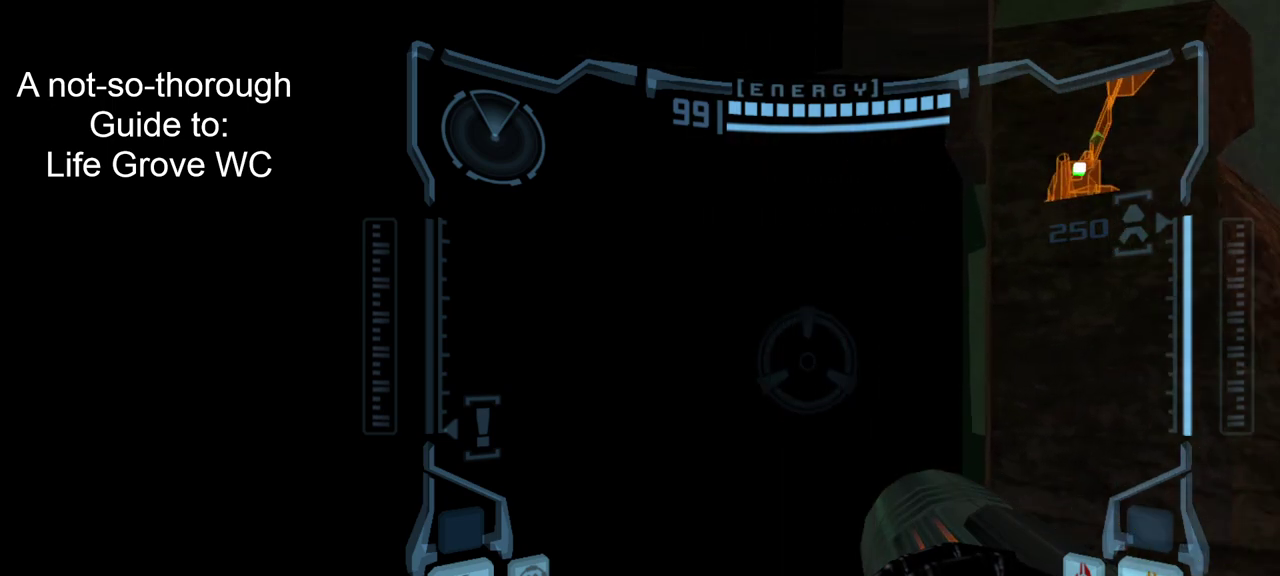
{"dt_ms": 400, "buttons": ["R2"], "left_stick": "up-left", "right_stick": "center", "events": [[383, "left_stick", "up-left"]]}
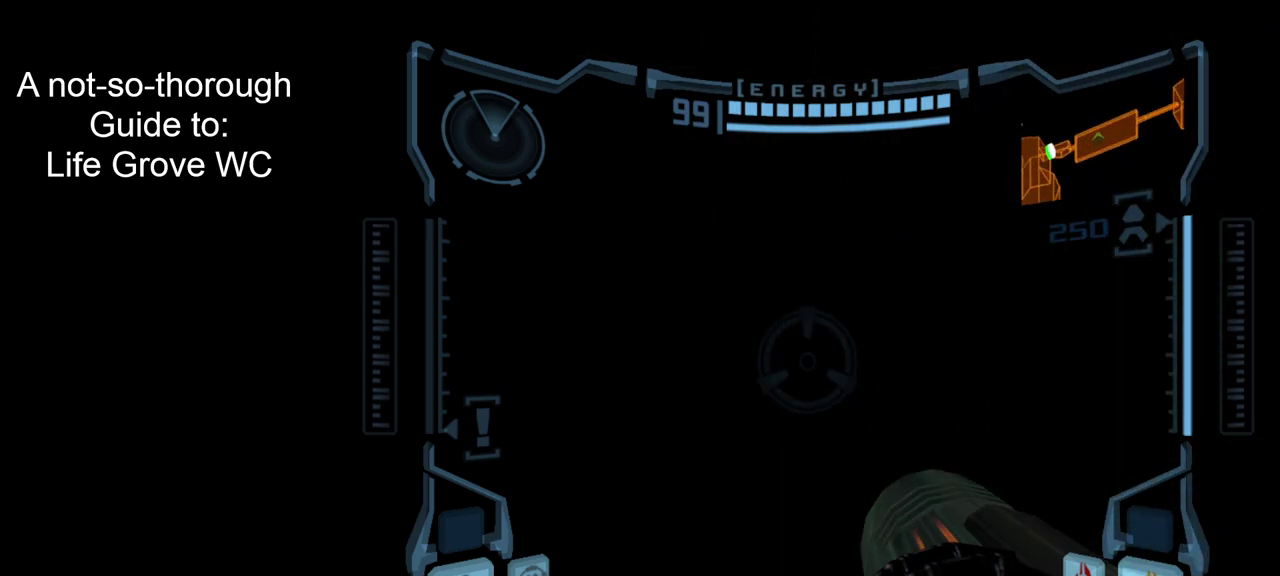
{"dt_ms": 500, "buttons": ["R2"], "left_stick": "up-right", "right_stick": "center", "events": [[33, "left_stick", "up"], [117, "left_stick", "up-right"]]}
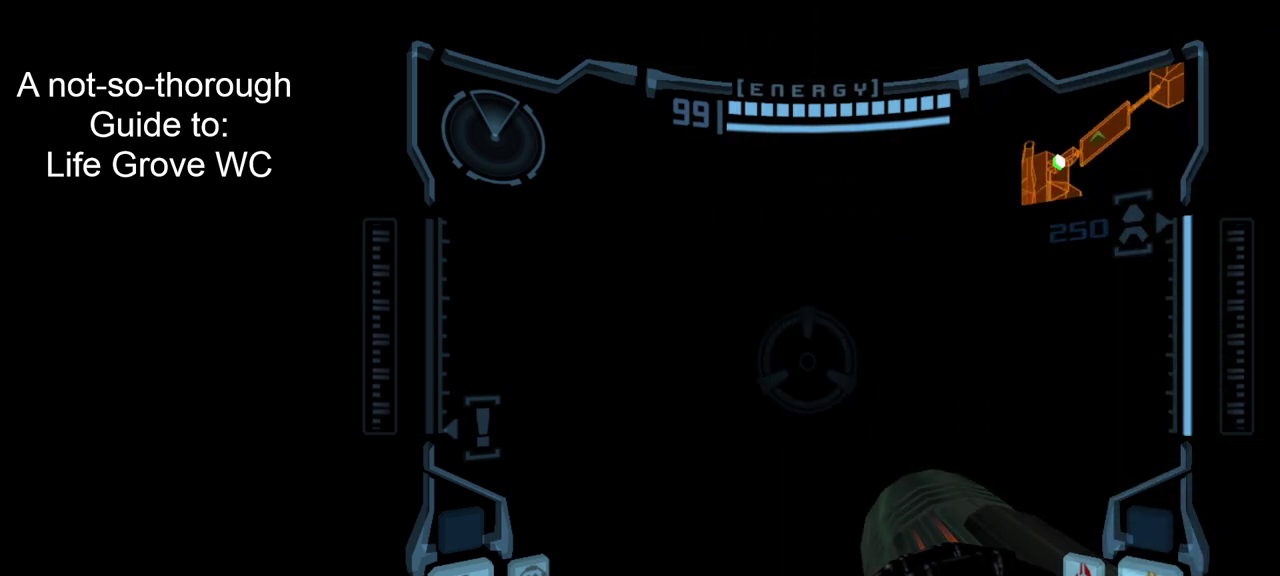
{"dt_ms": 700, "buttons": ["R2"], "left_stick": "up", "right_stick": "center", "events": [[367, "left_stick", "up"]]}
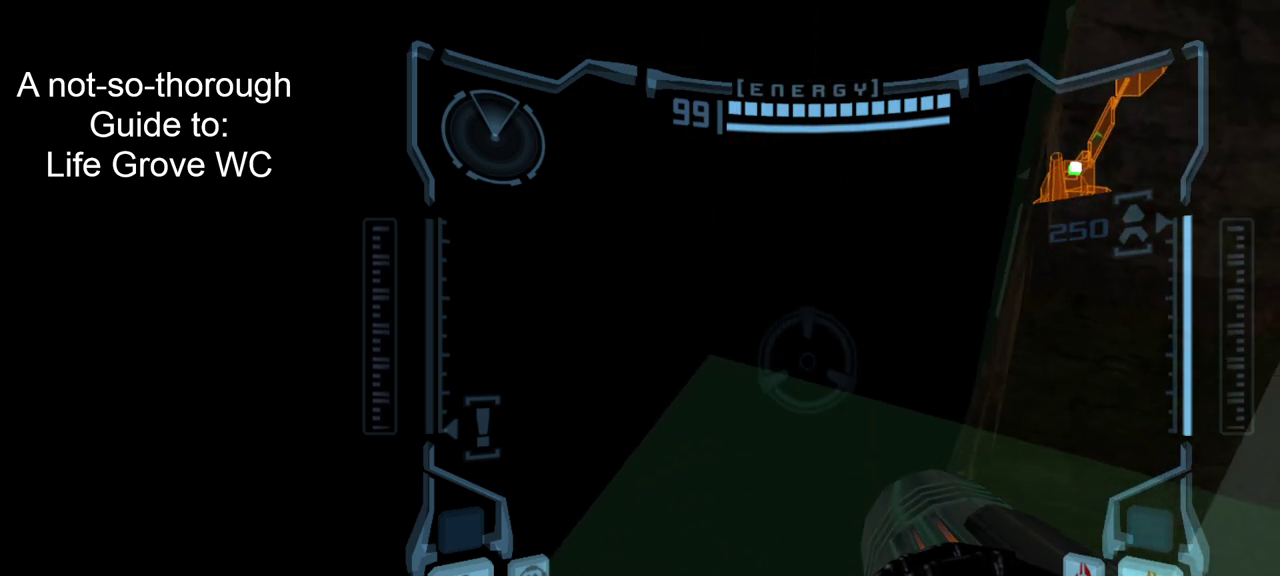
{"dt_ms": 300, "buttons": ["R2"], "left_stick": "left", "right_stick": "center", "events": [[133, "left_stick", "up-left"], [183, "left_stick", "left"]]}
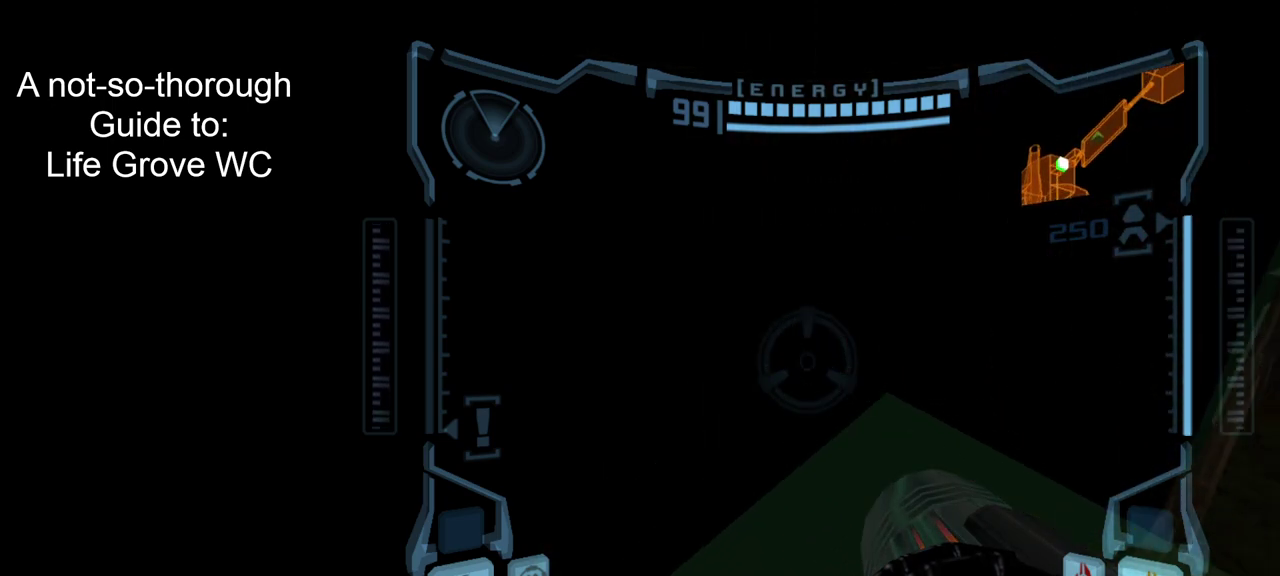
{"dt_ms": 500, "buttons": ["R2"], "left_stick": "left", "right_stick": "center", "events": []}
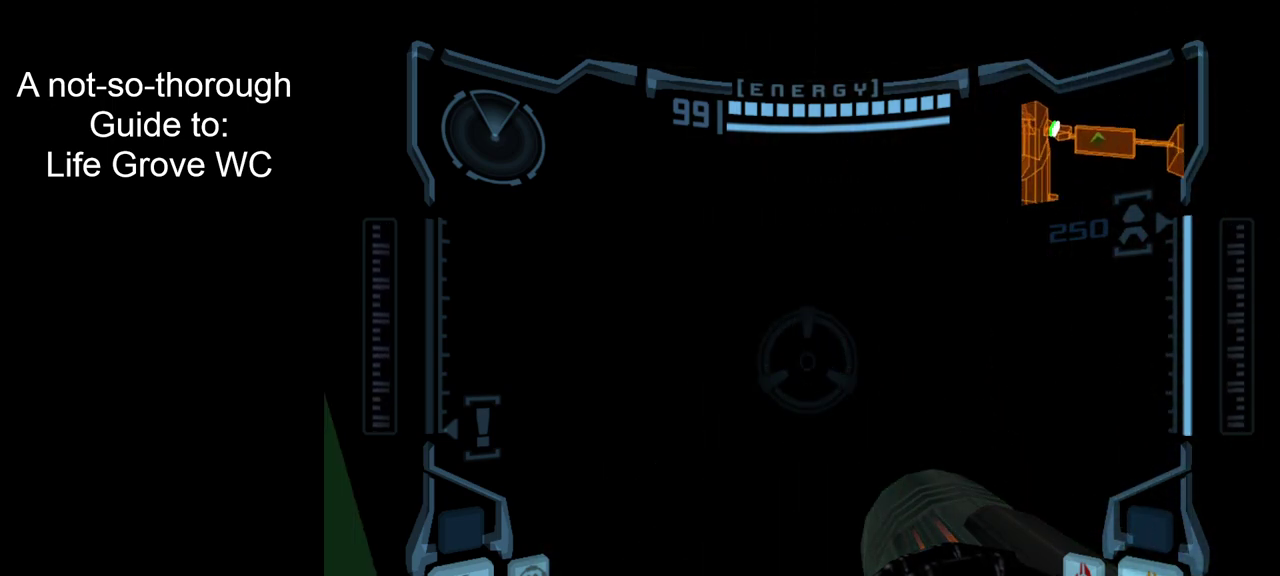
{"dt_ms": 600, "buttons": ["R2"], "left_stick": "left", "right_stick": "center", "events": [[367, "left_stick", "center"], [600, "left_stick", "left"]]}
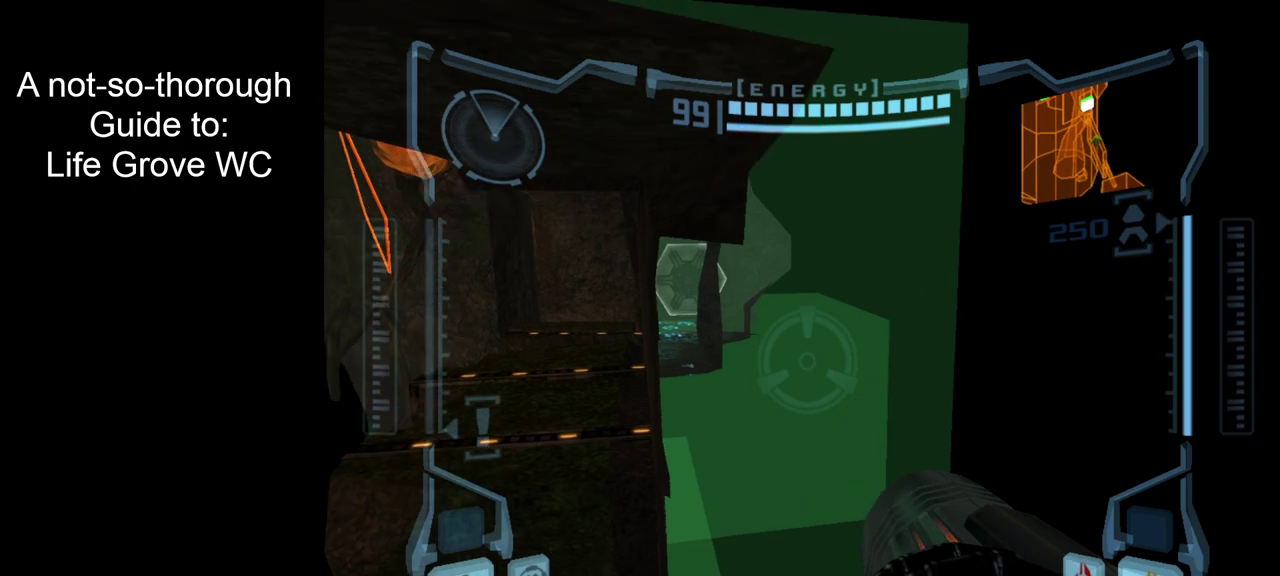
{"dt_ms": 400, "buttons": ["R2"], "left_stick": "center", "right_stick": "center", "events": [[100, "left_stick", "center"]]}
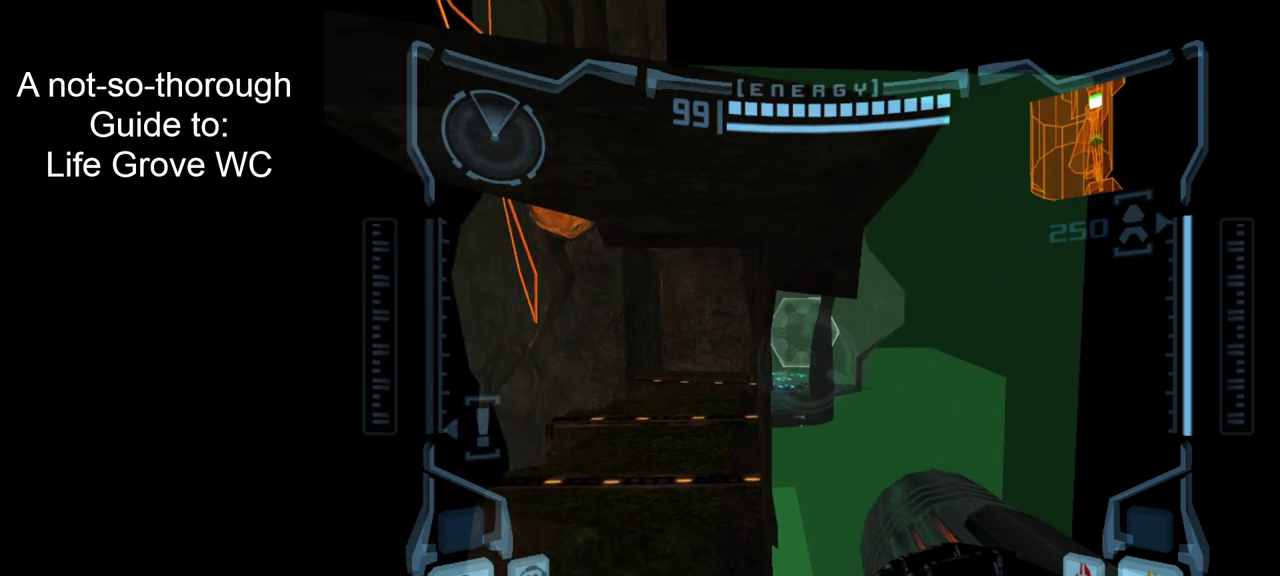
{"dt_ms": 300, "buttons": ["R2"], "left_stick": "up", "right_stick": "center", "events": [[300, "left_stick", "up"]]}
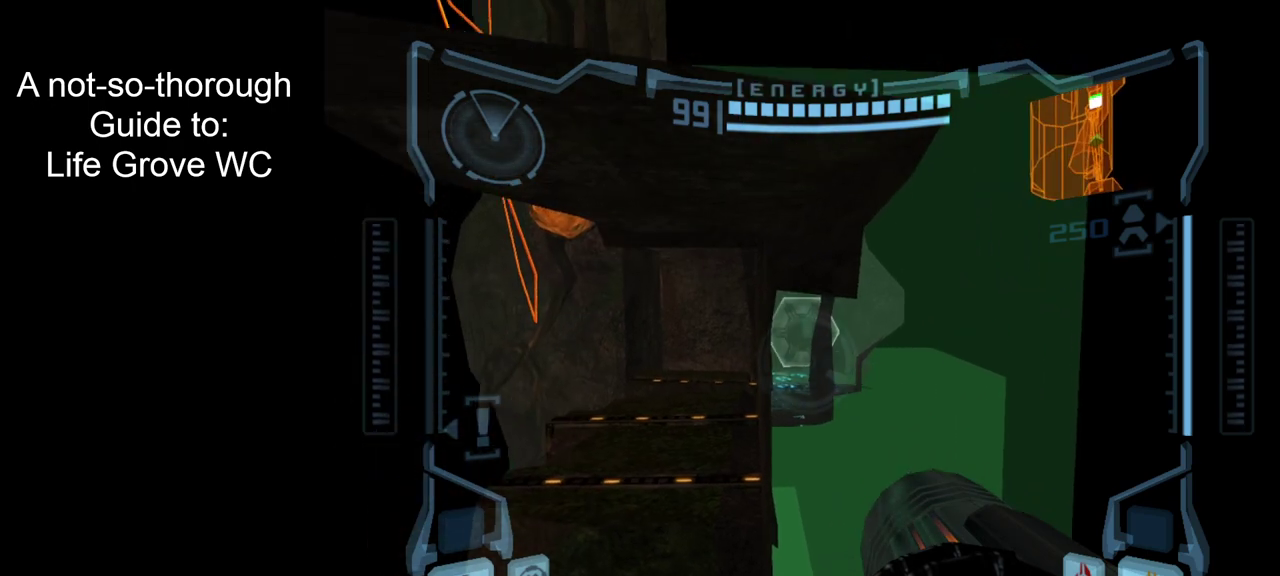
{"dt_ms": 400, "buttons": ["B", "L2"], "left_stick": "center", "right_stick": "center", "events": [[67, "left_stick", "down"], [150, "left_stick", "center"], [183, "L2", "down"], [200, "R2", "up"], [383, "B", "down"]]}
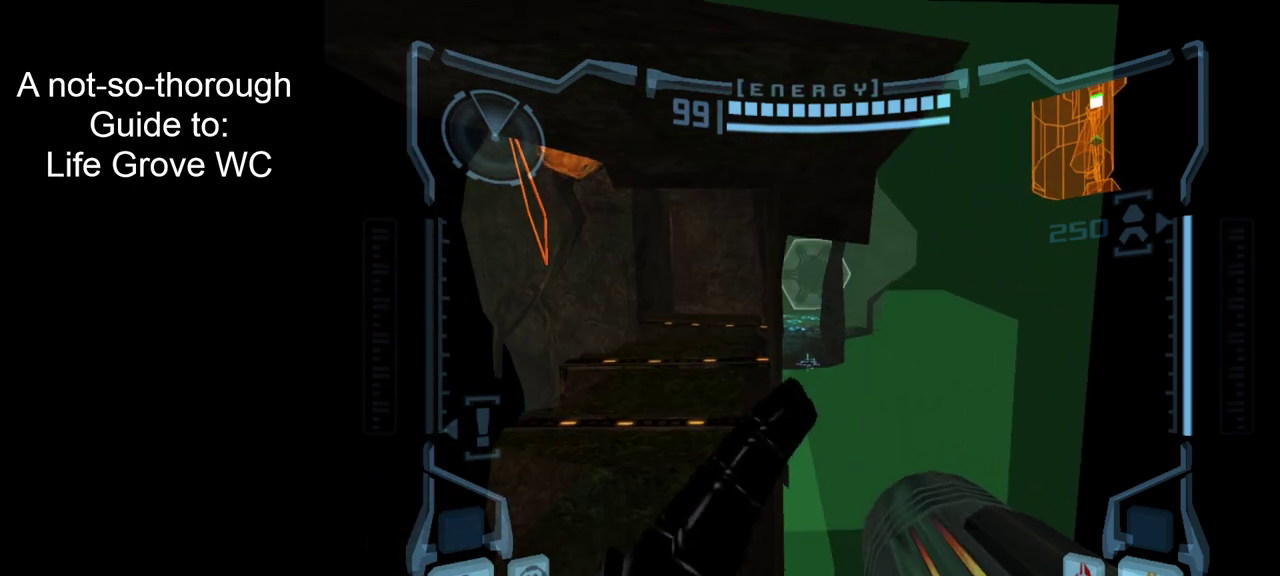
{"dt_ms": 300, "buttons": ["L2"], "left_stick": "center", "right_stick": "center", "events": [[100, "B", "up"]]}
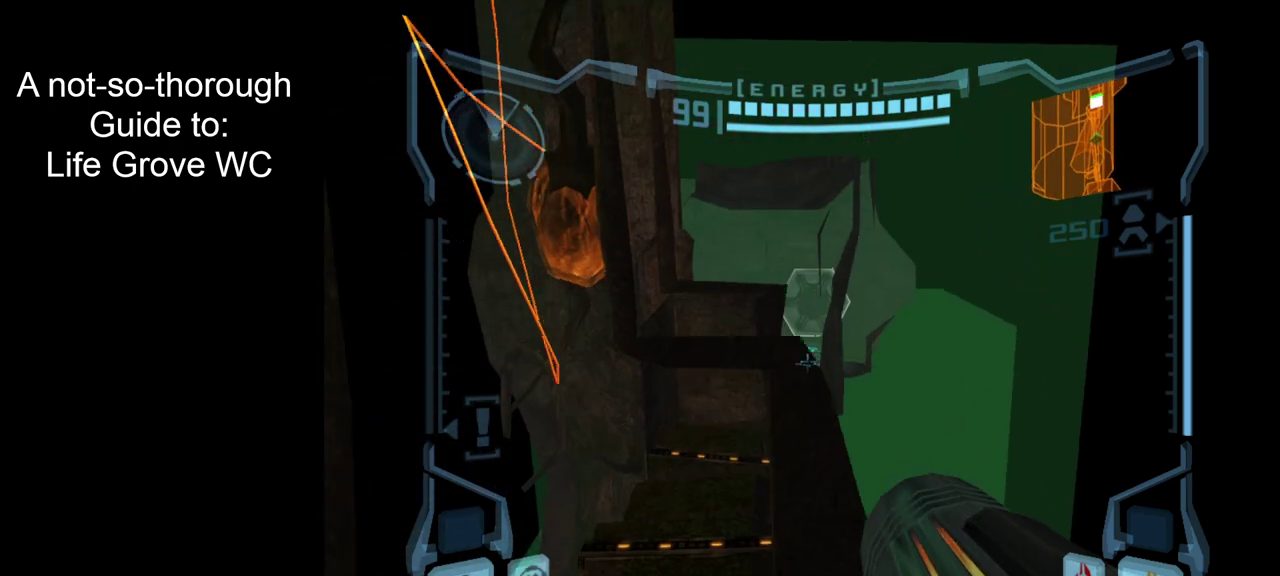
{"dt_ms": 400, "buttons": ["L2"], "left_stick": "up", "right_stick": "center", "events": [[200, "B", "down"], [283, "B", "up"], [333, "left_stick", "up"]]}
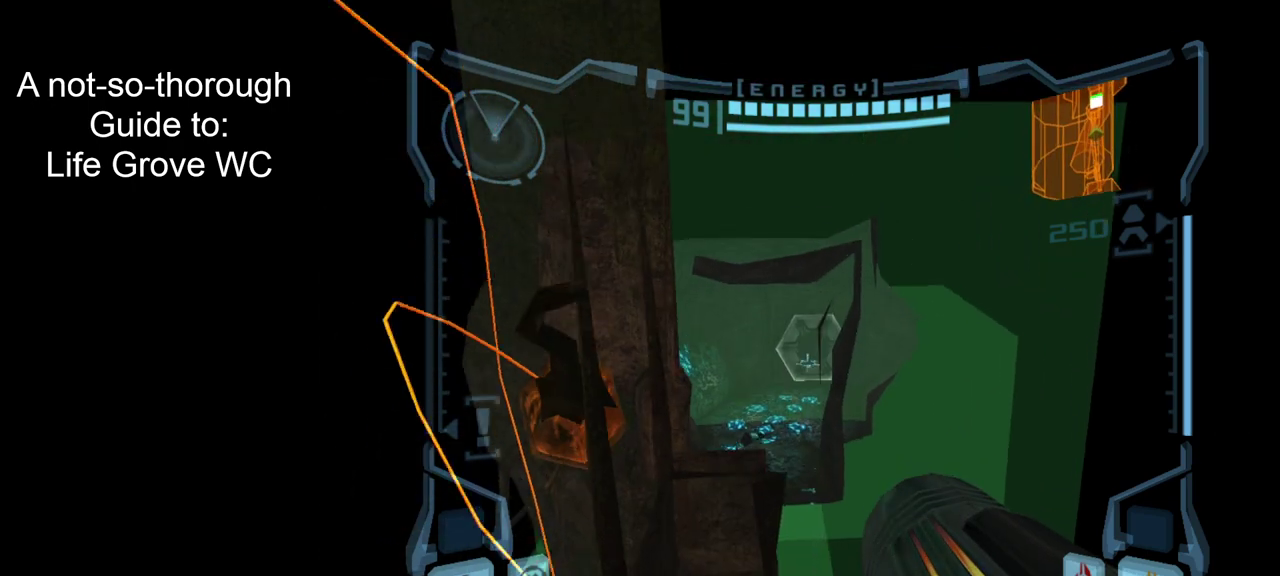
{"dt_ms": 600, "buttons": ["L2"], "left_stick": "center", "right_stick": "center", "events": [[433, "left_stick", "center"]]}
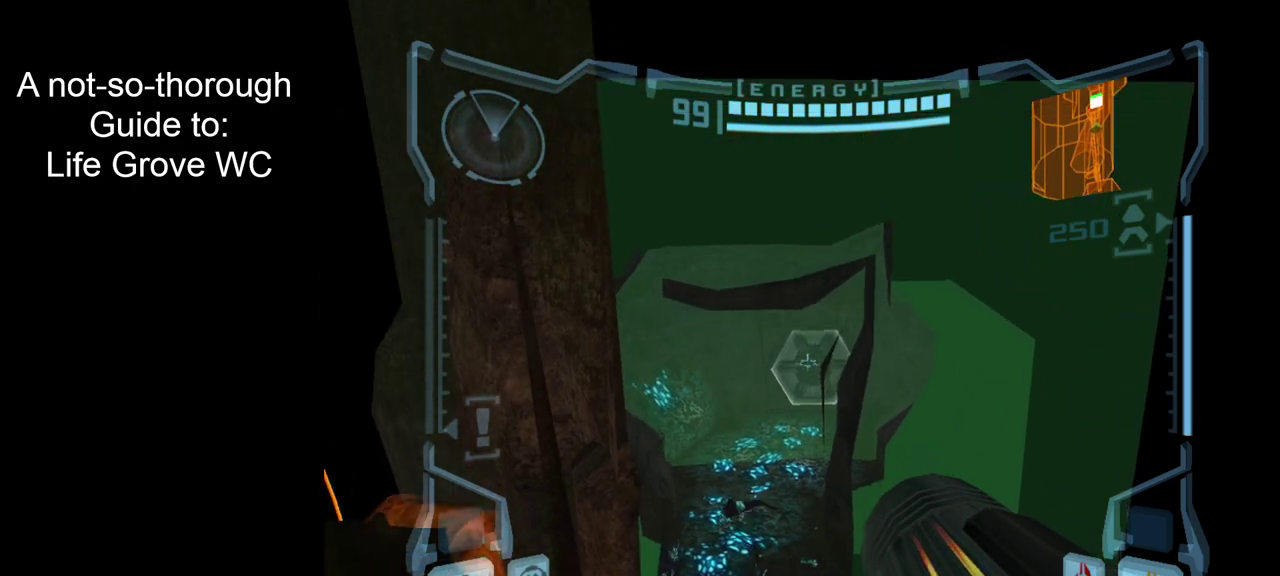
{"dt_ms": 500, "buttons": ["L2"], "left_stick": "center", "right_stick": "center", "events": []}
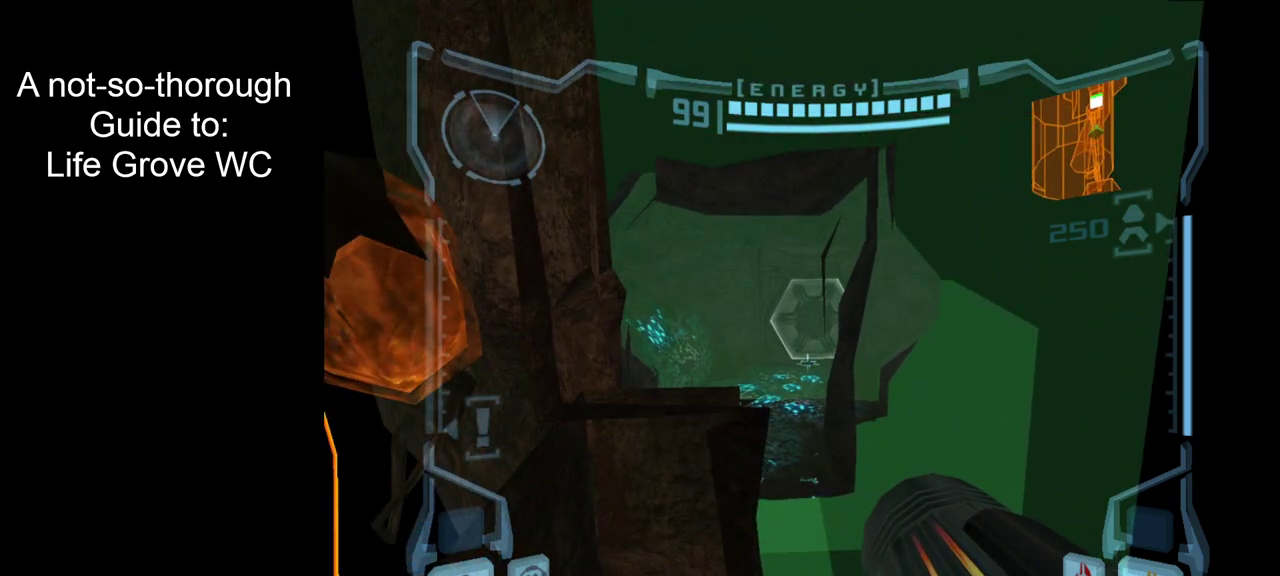
{"dt_ms": 500, "buttons": ["L2"], "left_stick": "up", "right_stick": "center", "events": [[383, "B", "down"], [467, "B", "up"], [500, "left_stick", "up"]]}
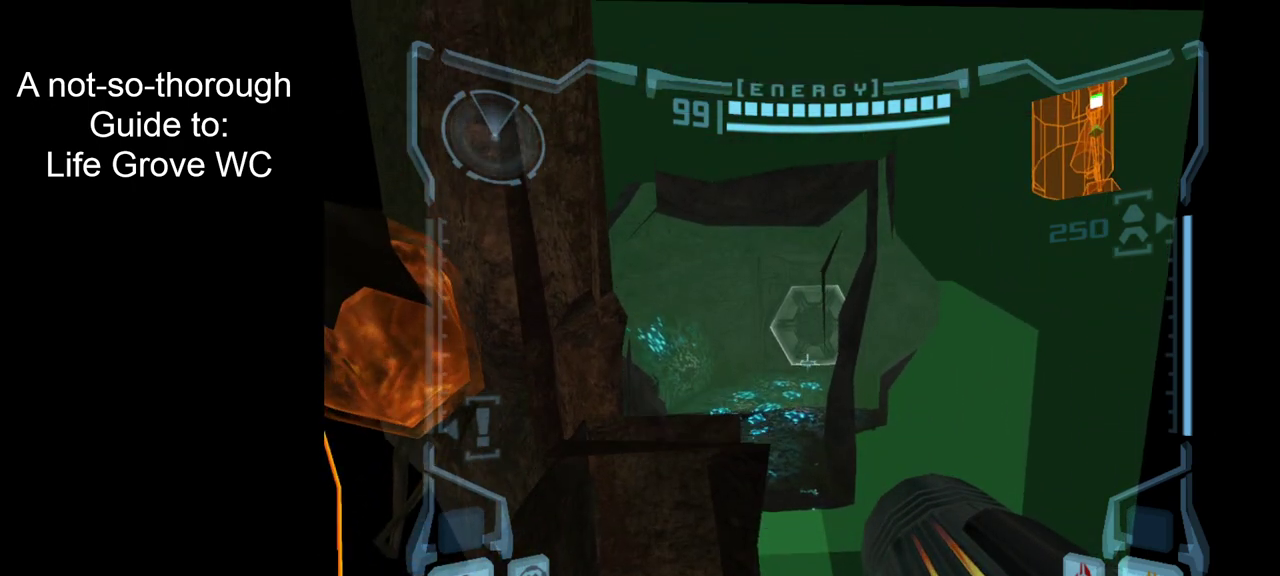
{"dt_ms": 500, "buttons": ["L2"], "left_stick": "up", "right_stick": "center", "events": []}
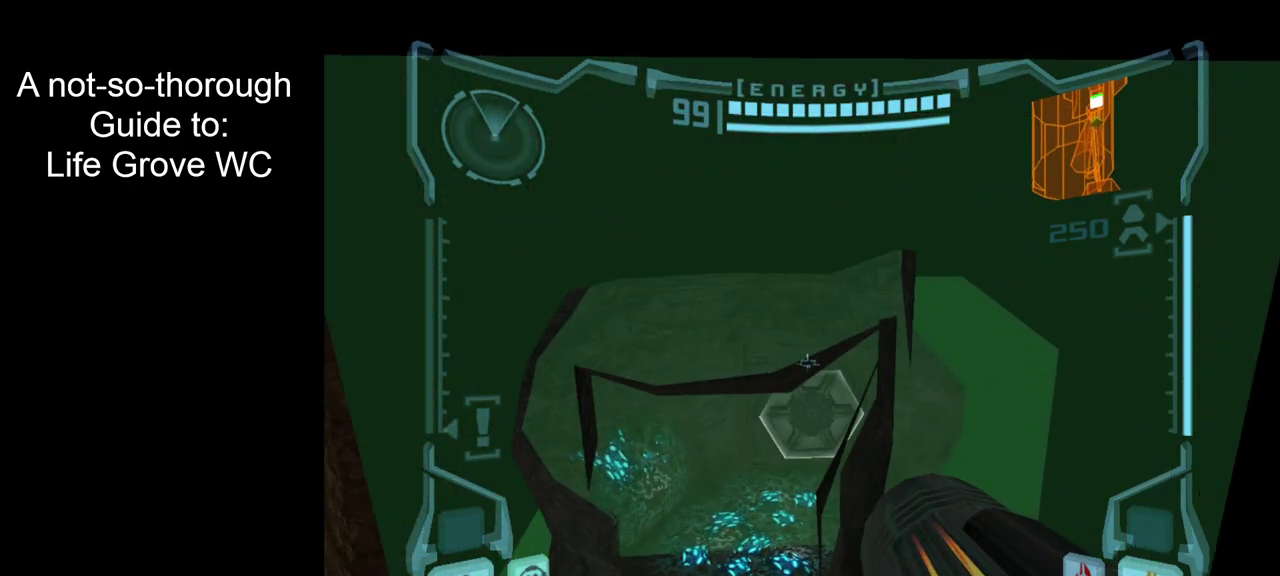
{"dt_ms": 400, "buttons": ["L2"], "left_stick": "up", "right_stick": "center", "events": [[150, "left_stick", "up-right"], [167, "B", "down"], [317, "B", "up"], [350, "left_stick", "up"]]}
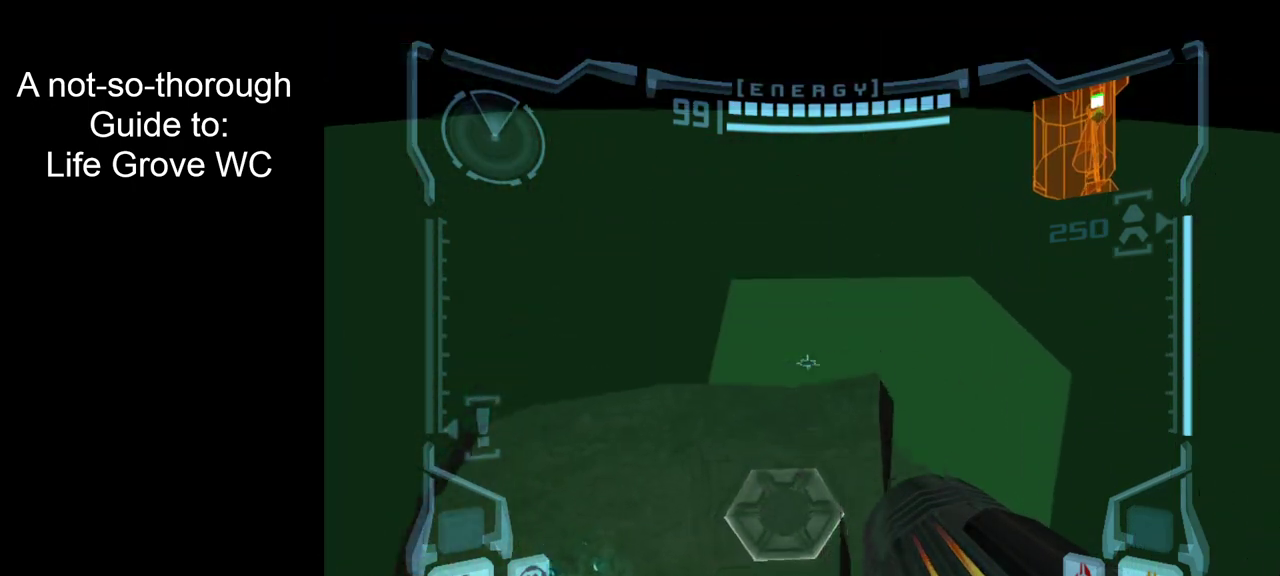
{"dt_ms": 700, "buttons": ["L2"], "left_stick": "center", "right_stick": "center", "events": [[650, "left_stick", "center"]]}
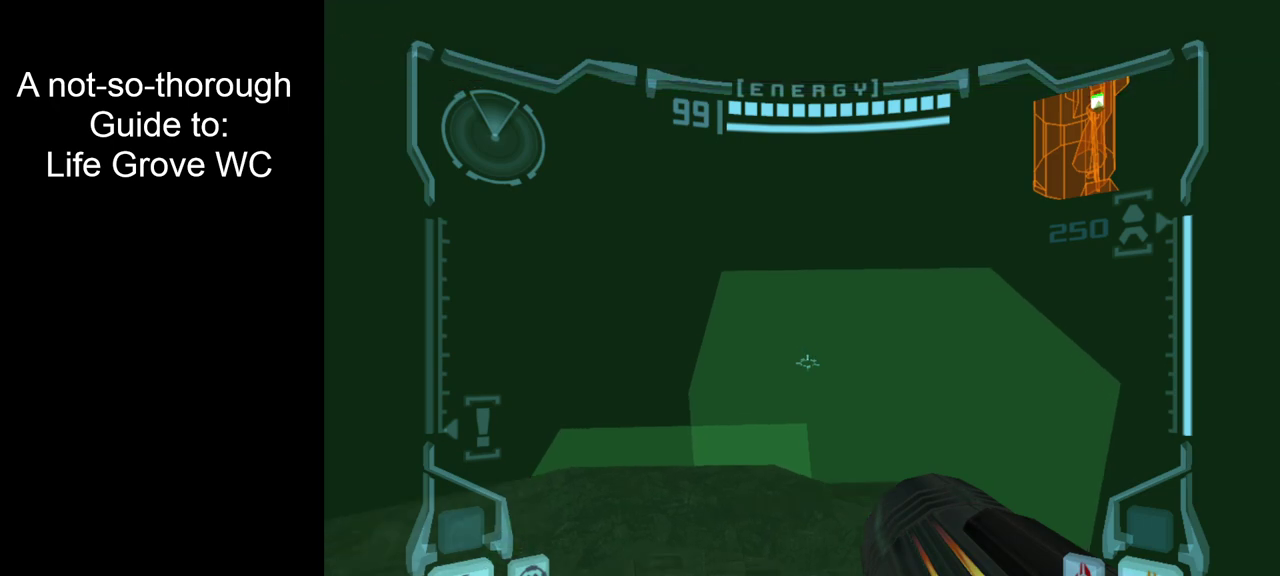
{"dt_ms": 400, "buttons": ["L2"], "left_stick": "center", "right_stick": "center", "events": []}
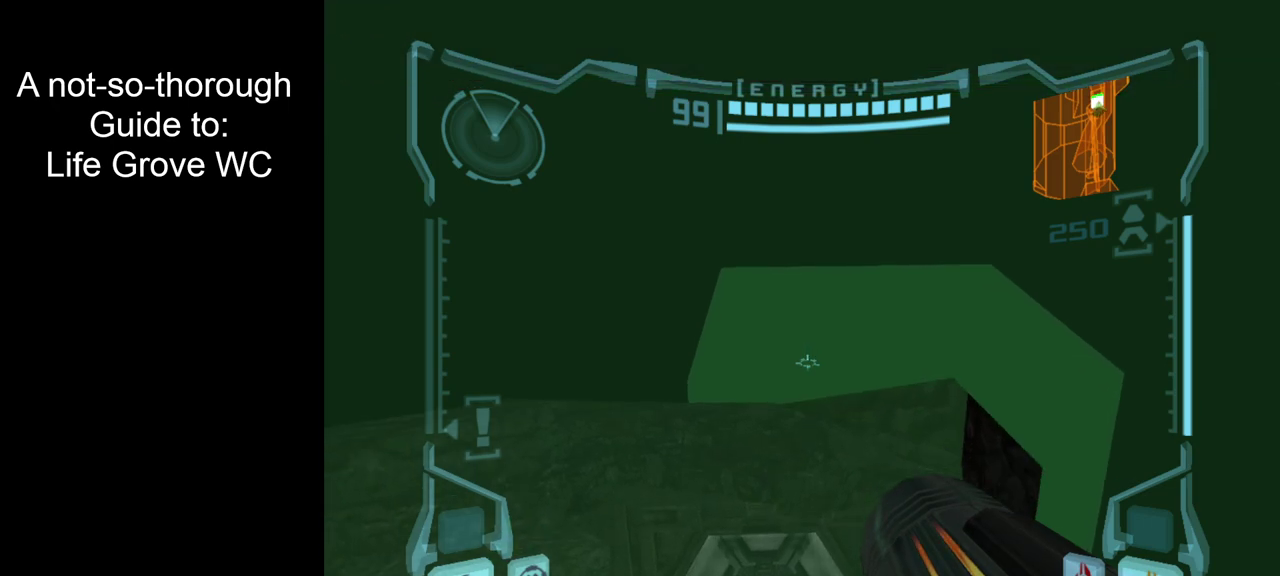
{"dt_ms": 500, "buttons": ["R2"], "left_stick": "up", "right_stick": "center", "events": [[183, "R2", "down"], [200, "L2", "up"], [267, "left_stick", "up"], [383, "left_stick", "up-left"], [483, "left_stick", "up"]]}
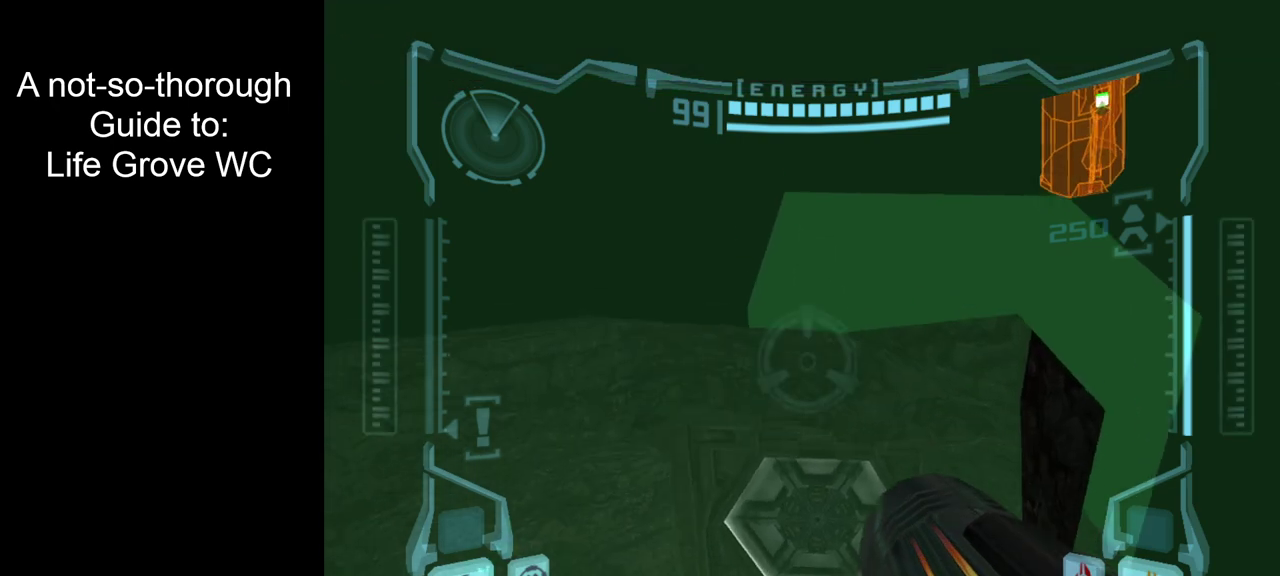
{"dt_ms": 600, "buttons": ["B", "L2"], "left_stick": "center", "right_stick": "center", "events": [[450, "L2", "down"], [483, "R2", "up"], [483, "left_stick", "center"], [583, "B", "down"]]}
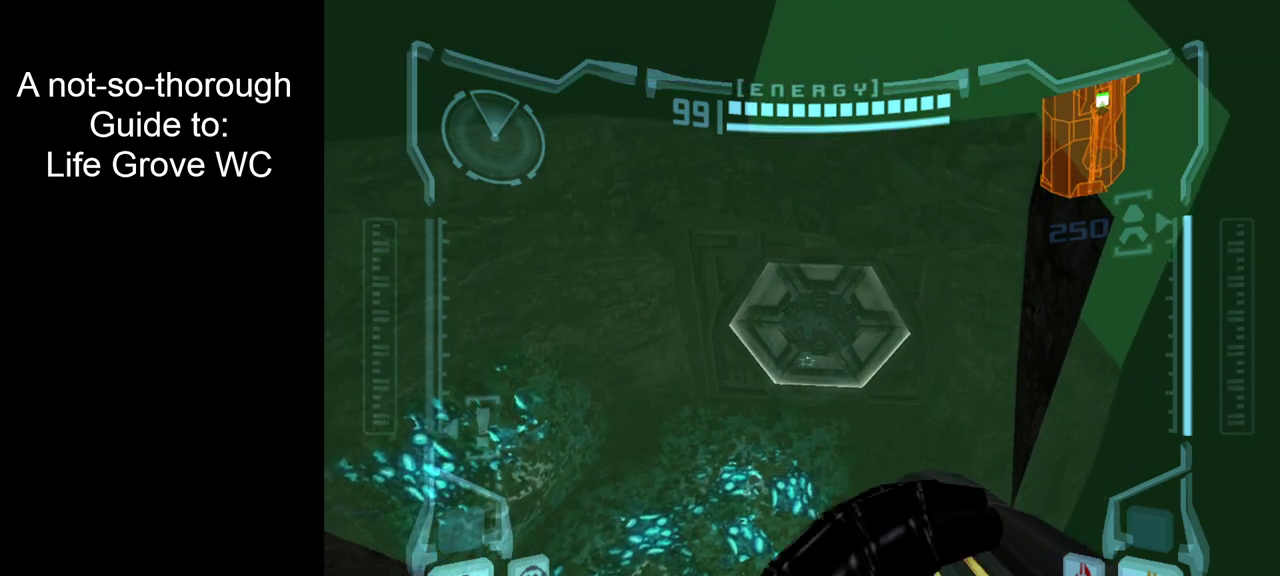
{"dt_ms": 400, "buttons": ["L2"], "left_stick": "up", "right_stick": "center", "events": [[83, "B", "up"], [133, "left_stick", "up"]]}
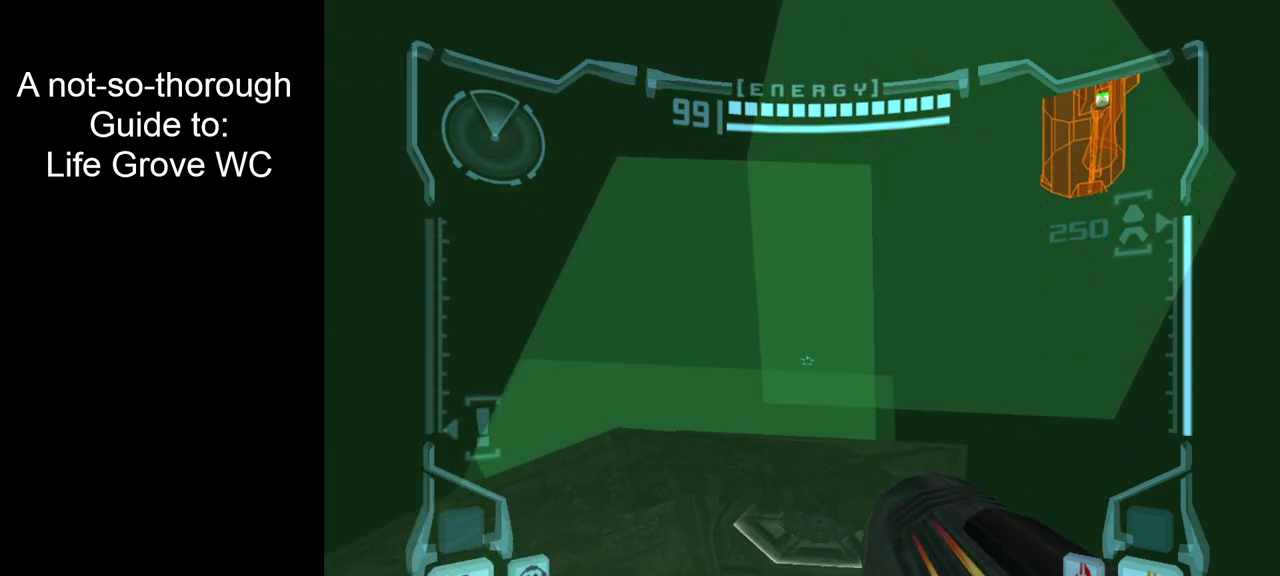
{"dt_ms": 700, "buttons": ["L2"], "left_stick": "center", "right_stick": "center", "events": [[683, "left_stick", "center"]]}
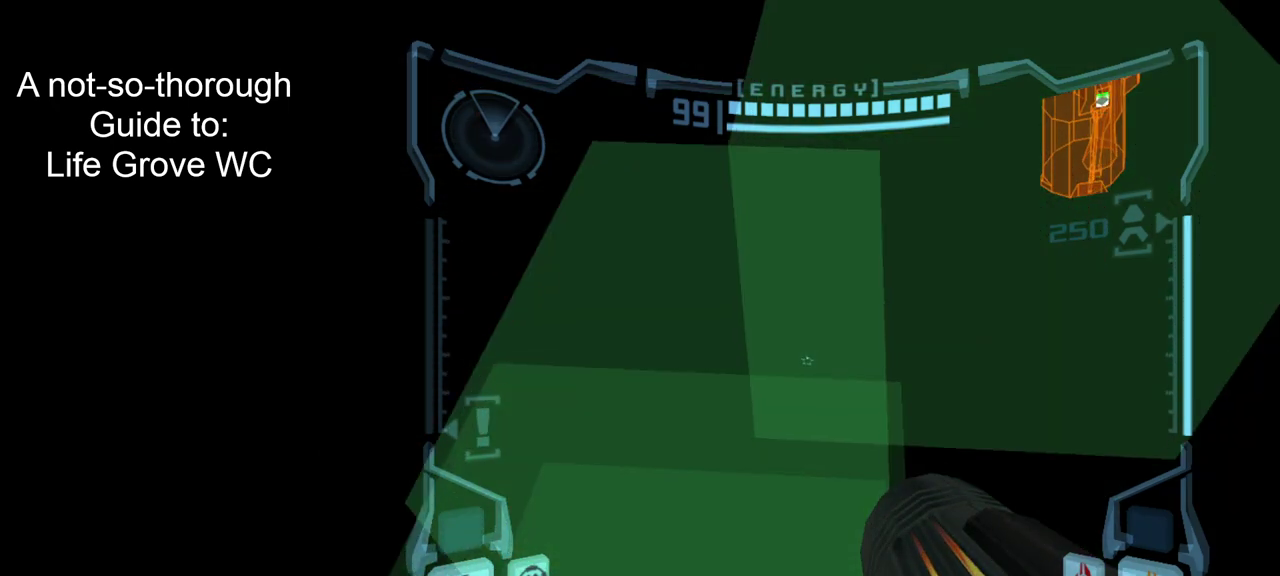
{"dt_ms": 300, "buttons": ["L2"], "left_stick": "center", "right_stick": "center", "events": []}
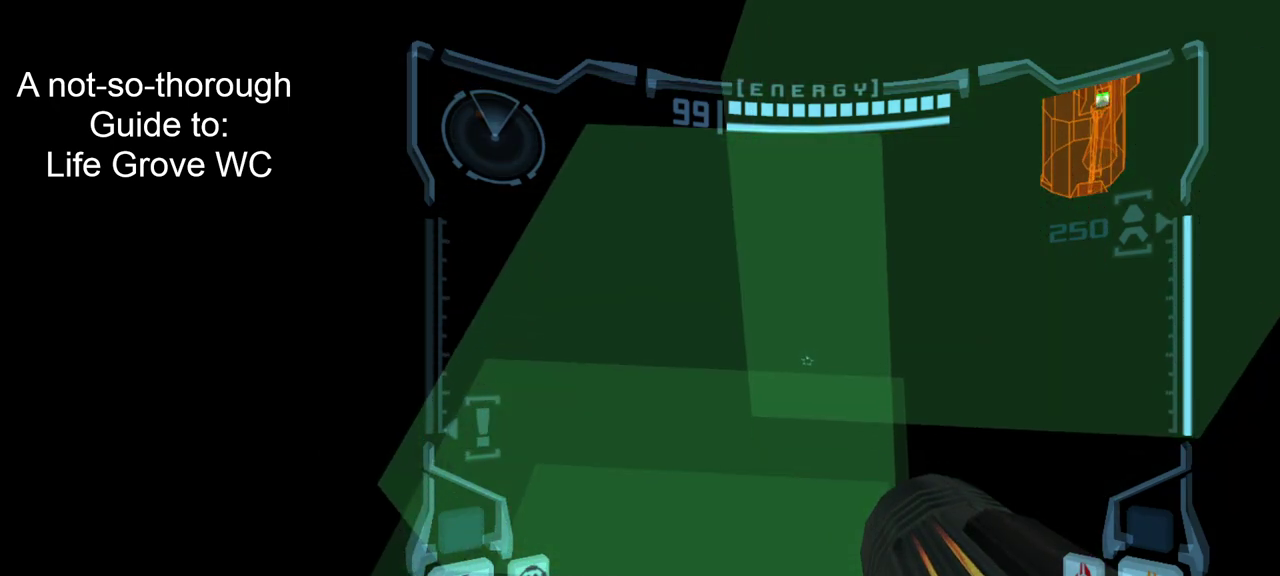
{"dt_ms": 500, "buttons": ["R2"], "left_stick": "left", "right_stick": "center", "events": [[317, "L2", "up"], [333, "R2", "down"], [367, "left_stick", "left"]]}